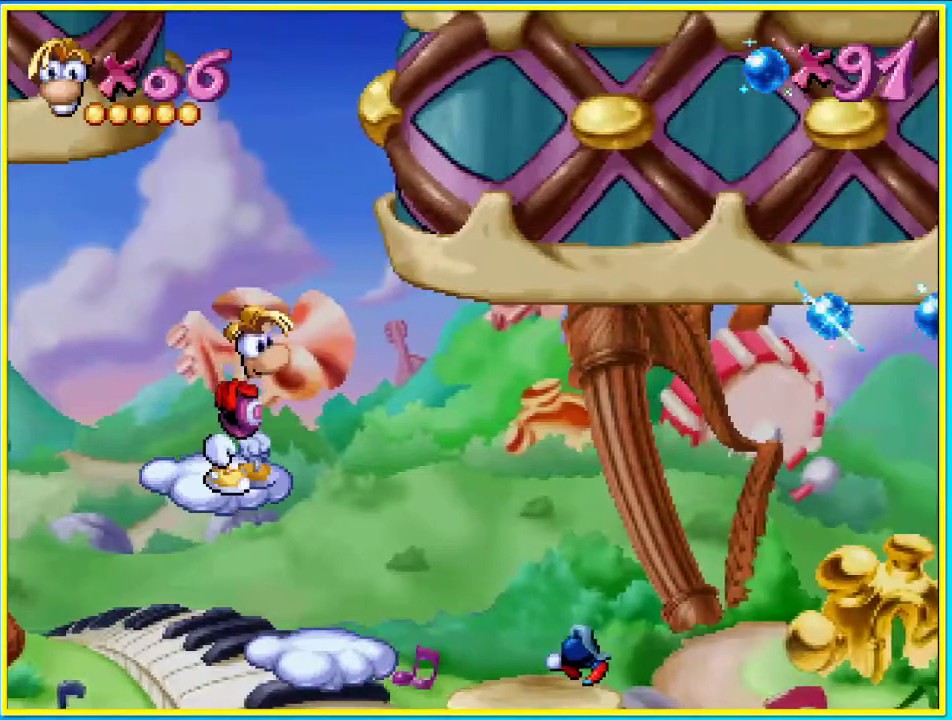
Gameplay with a controller (PlayStation layout); each line is a JSON object with the inputs held at the frame after it. "events" lists button and stick changes between this image and that frame as [ms after this image, input, new state], when the widget could be followed in between. Not read: L3 R3.
{"buttons": [], "left_stick": "center", "right_stick": "center", "events": []}
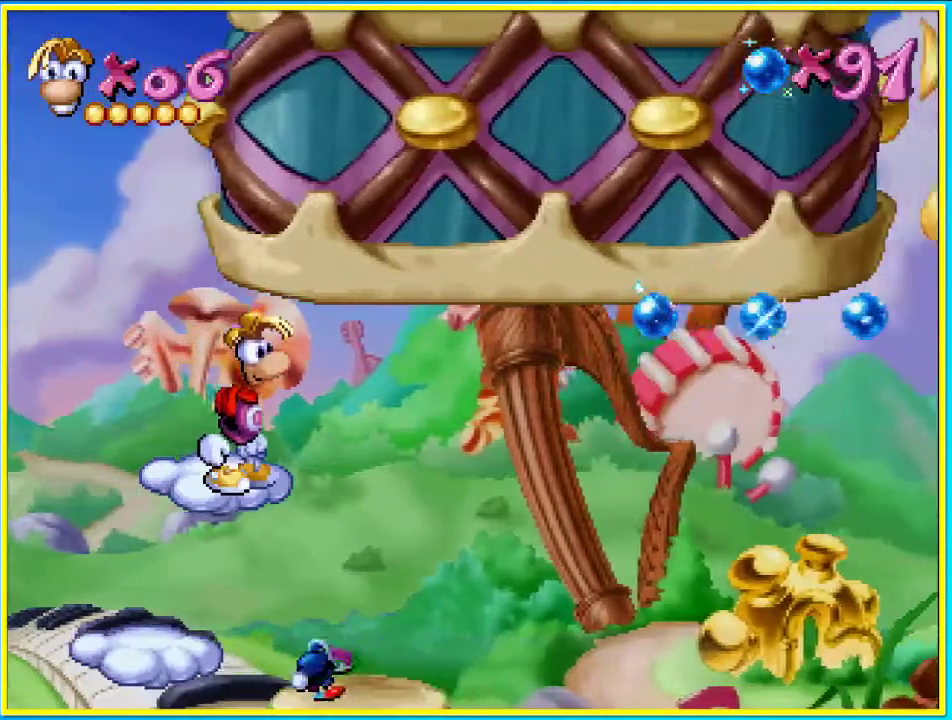
{"buttons": [], "left_stick": "center", "right_stick": "center", "events": []}
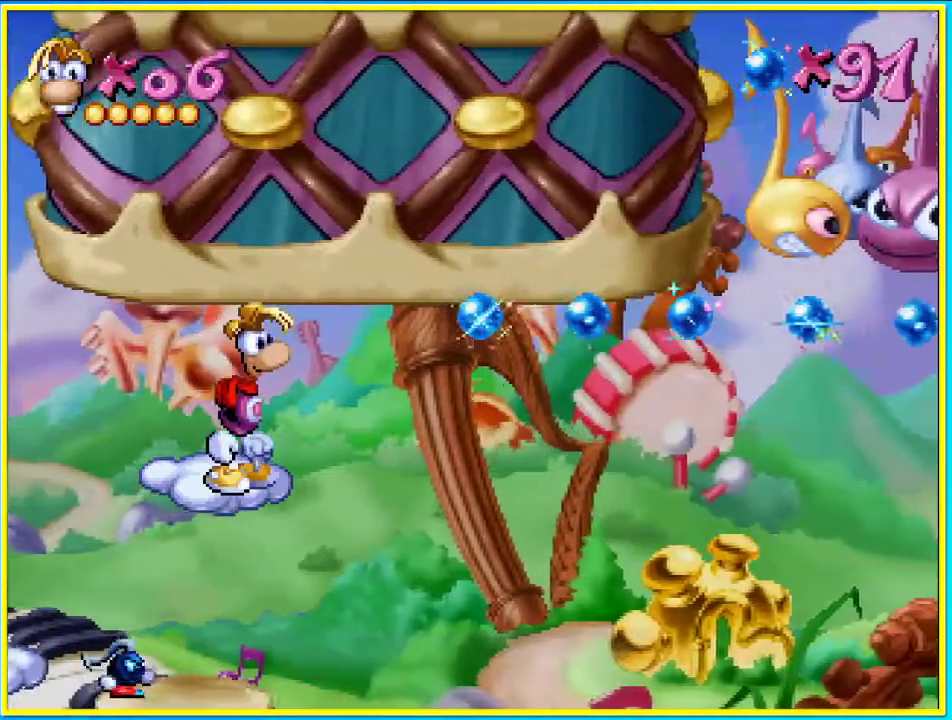
{"buttons": [], "left_stick": "center", "right_stick": "center", "events": []}
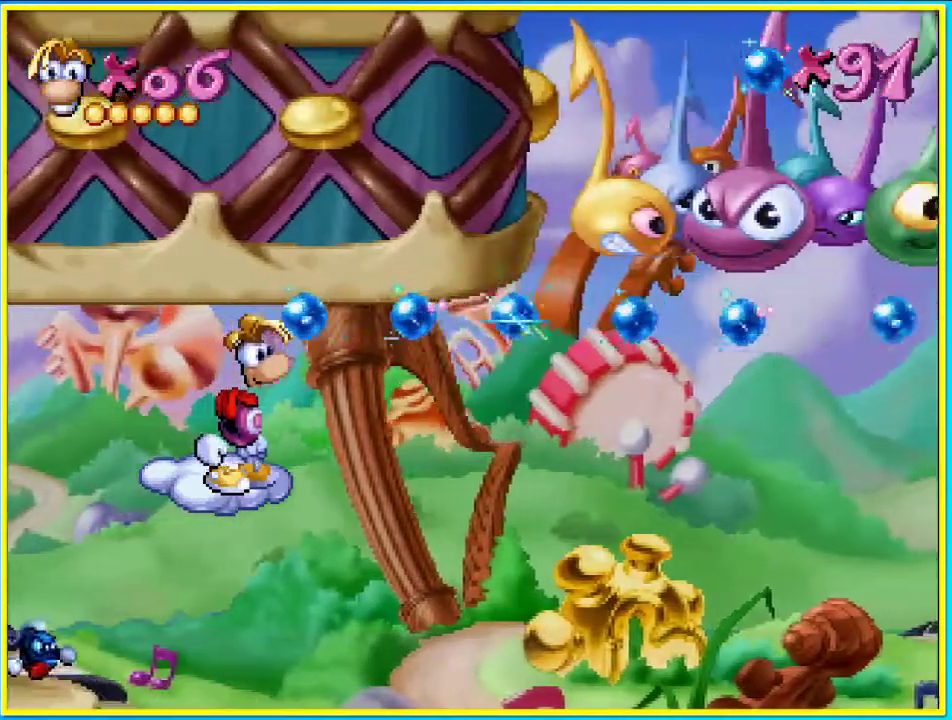
{"buttons": [], "left_stick": "center", "right_stick": "center", "events": []}
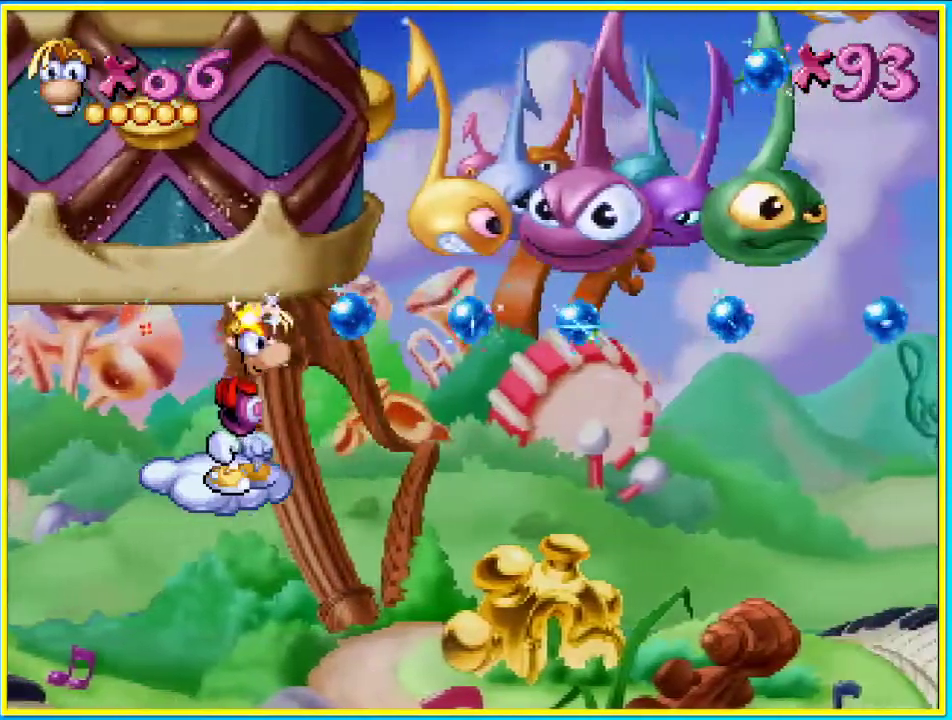
{"buttons": [], "left_stick": "center", "right_stick": "center", "events": []}
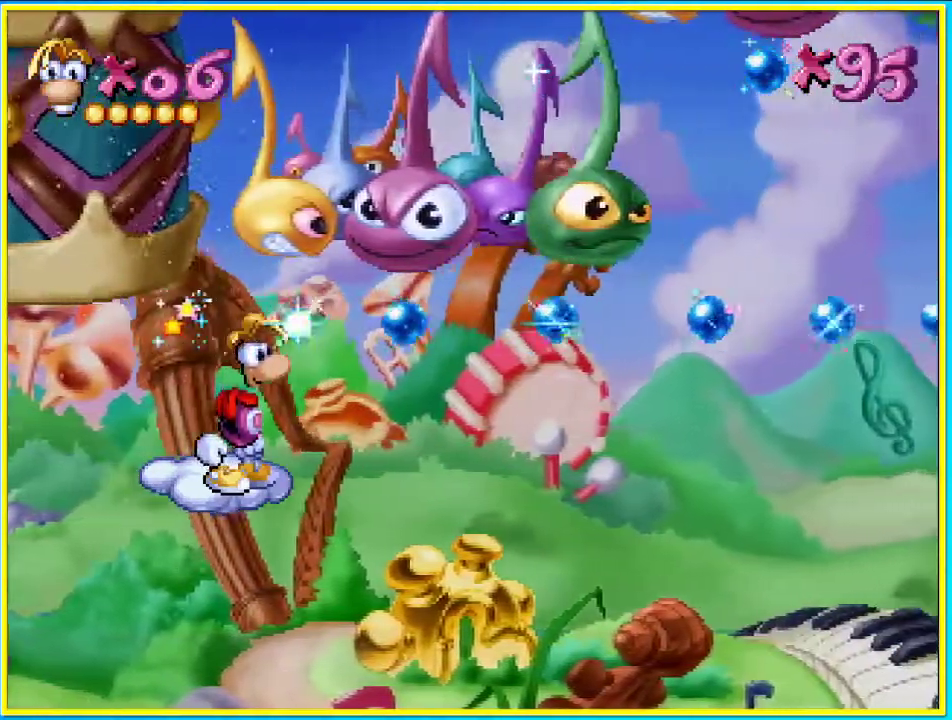
{"buttons": [], "left_stick": "center", "right_stick": "center", "events": []}
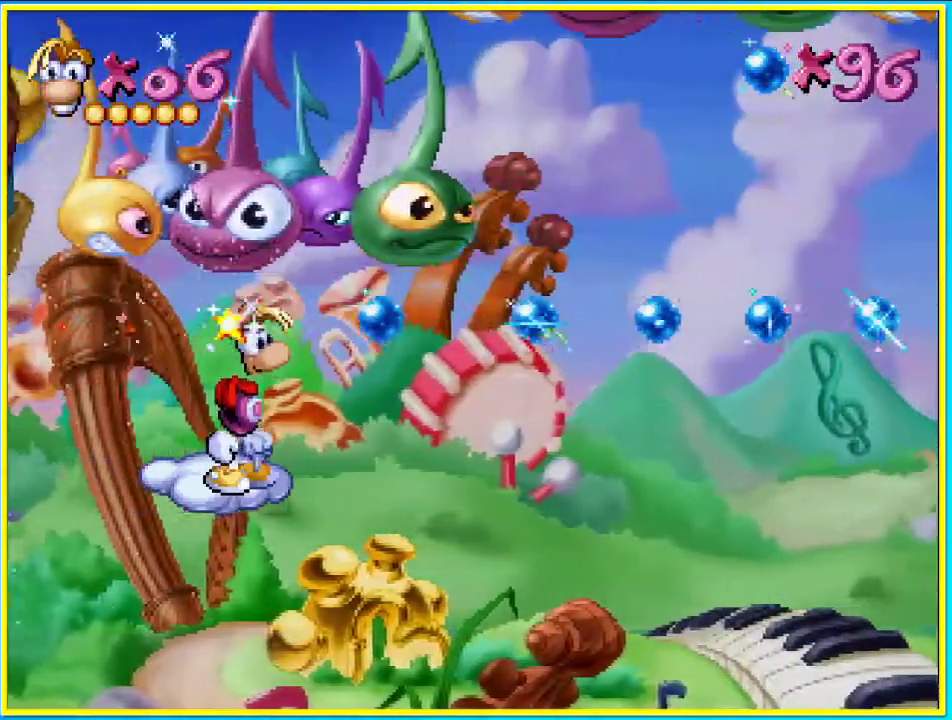
{"buttons": [], "left_stick": "center", "right_stick": "center", "events": []}
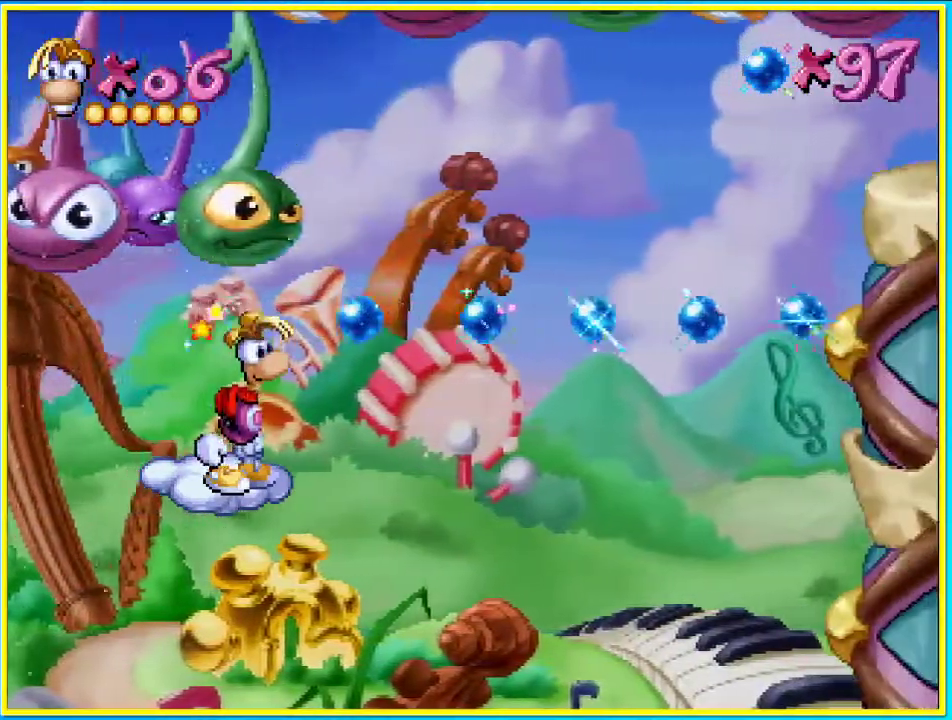
{"buttons": [], "left_stick": "center", "right_stick": "center", "events": []}
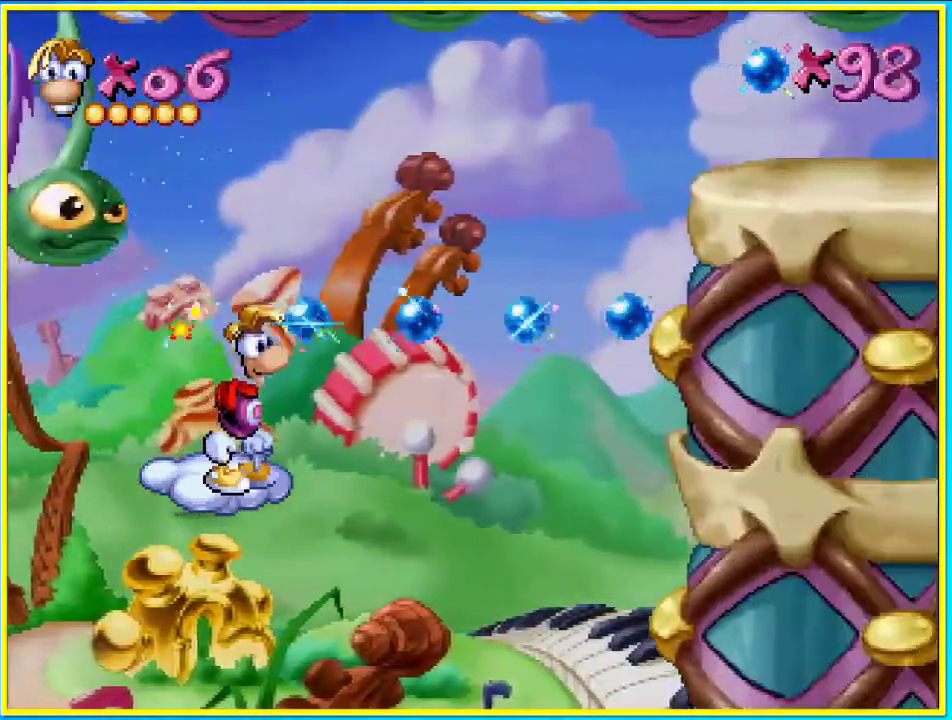
{"buttons": [], "left_stick": "center", "right_stick": "center", "events": []}
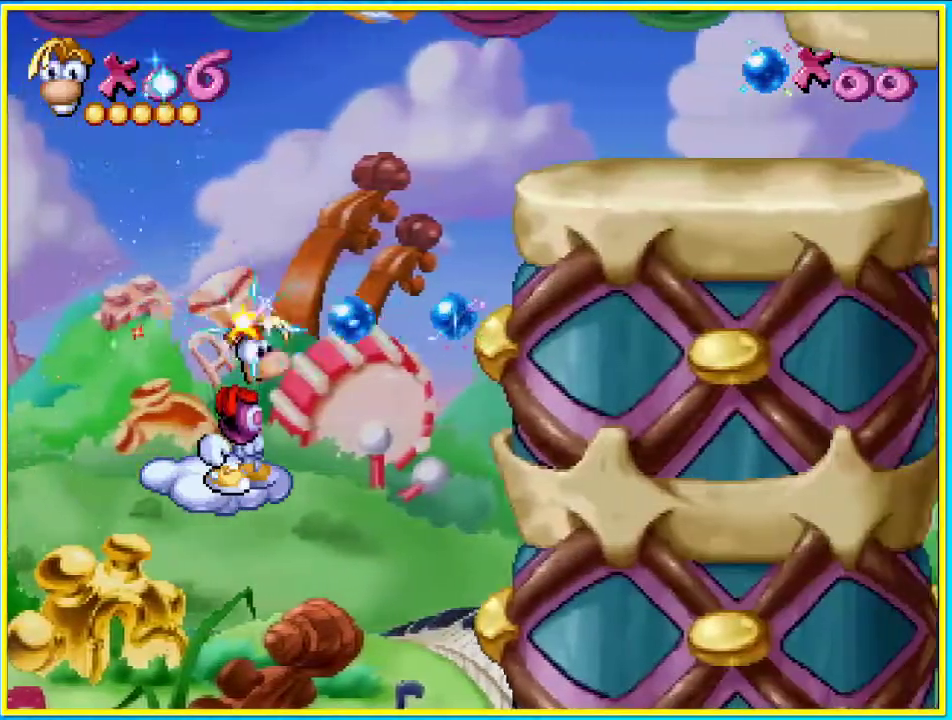
{"buttons": ["CROSS", "DPAD_RIGHT"], "left_stick": "center", "right_stick": "center", "events": [[469, "CROSS", "down"], [469, "DPAD_RIGHT", "down"]]}
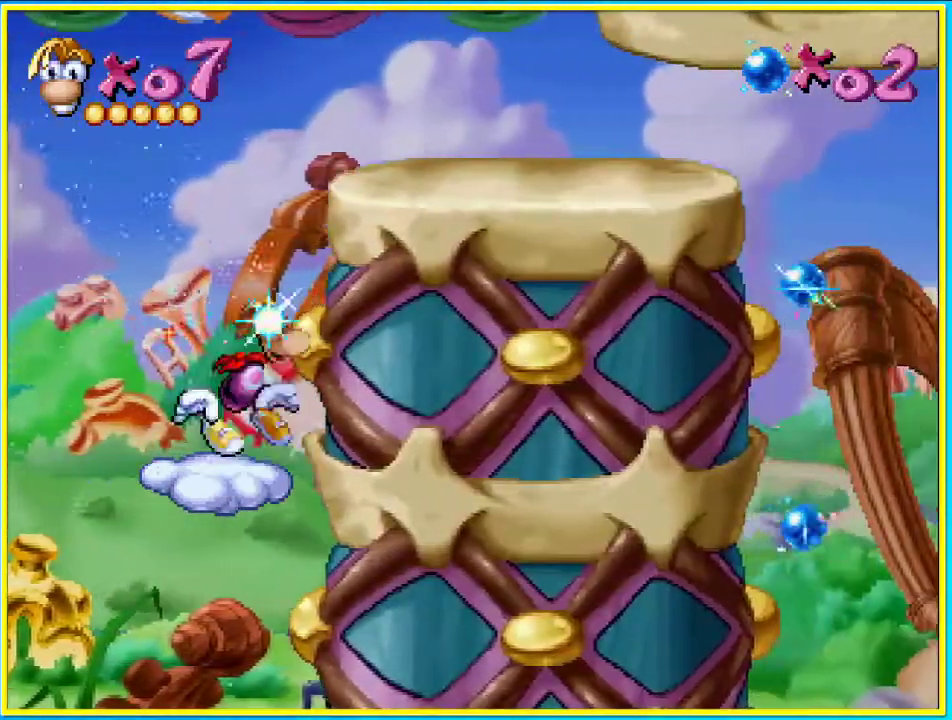
{"buttons": ["DPAD_RIGHT"], "left_stick": "center", "right_stick": "center", "events": [[167, "CROSS", "up"], [235, "CROSS", "down"], [335, "CROSS", "up"]]}
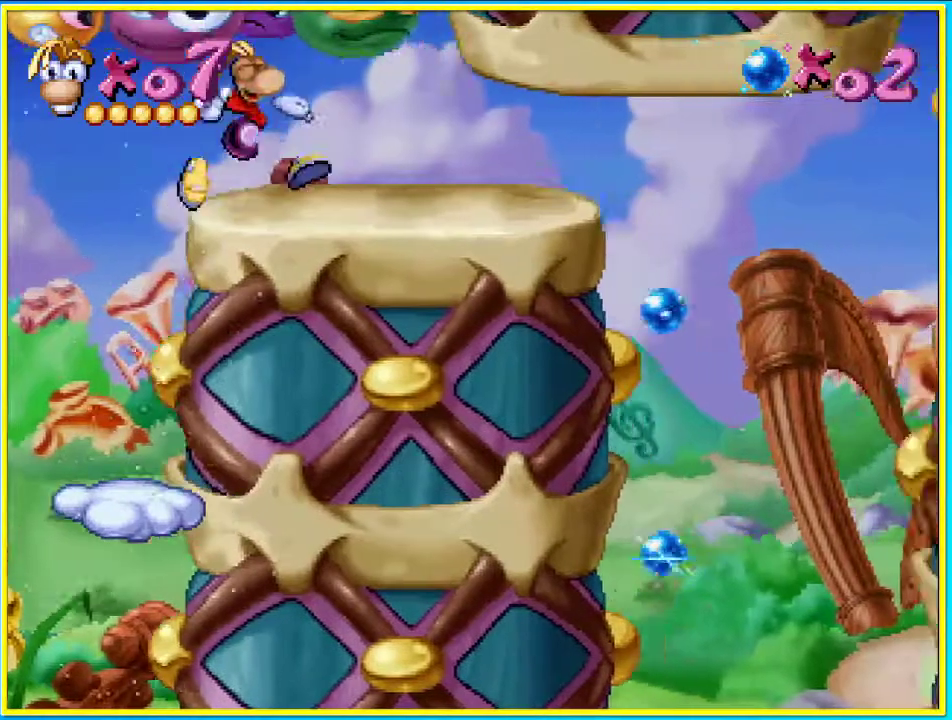
{"buttons": ["DPAD_RIGHT"], "left_stick": "center", "right_stick": "center", "events": []}
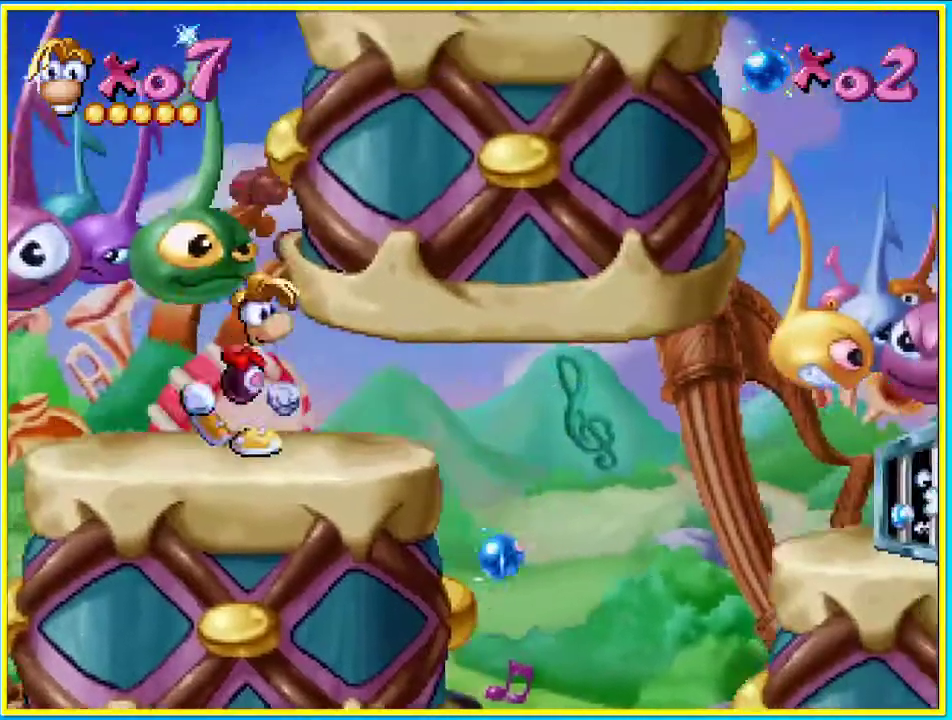
{"buttons": ["DPAD_RIGHT"], "left_stick": "center", "right_stick": "center", "events": []}
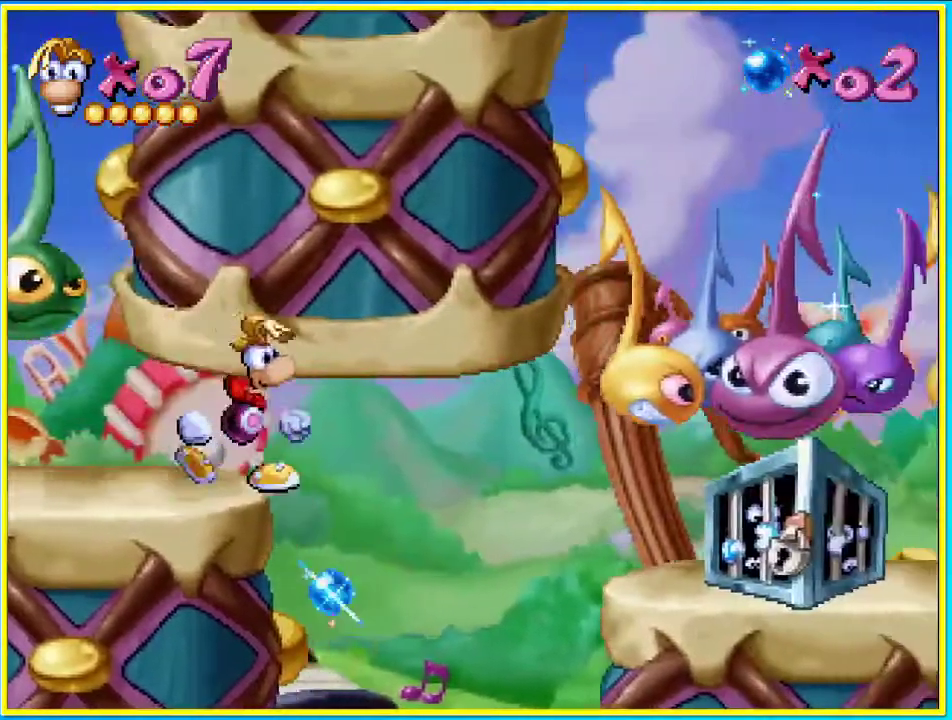
{"buttons": ["CROSS", "DPAD_RIGHT"], "left_stick": "center", "right_stick": "center", "events": [[67, "CROSS", "down"]]}
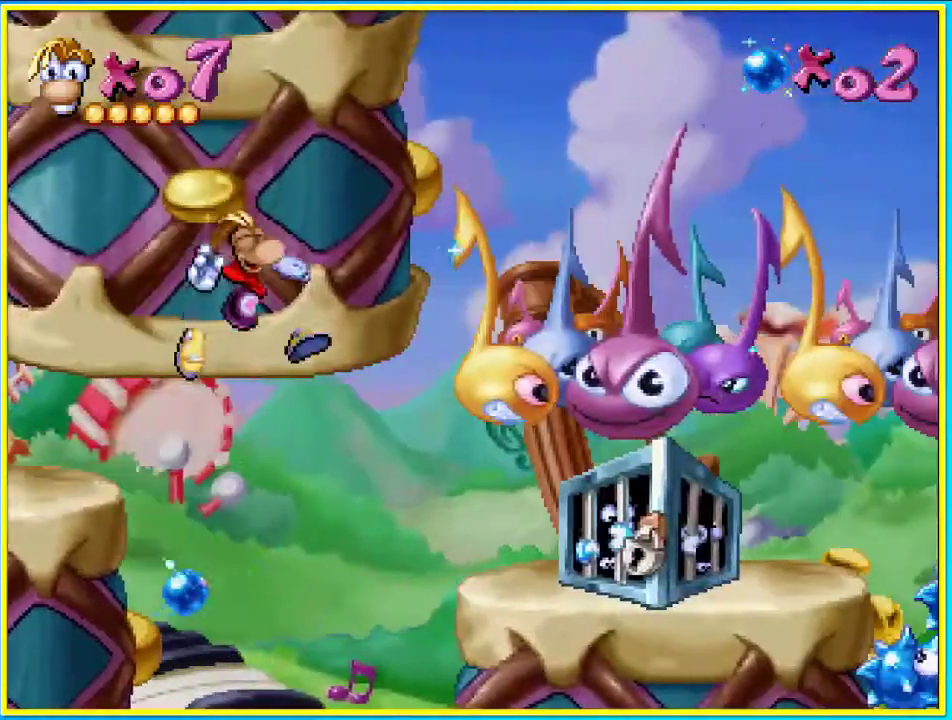
{"buttons": ["DPAD_LEFT"], "left_stick": "center", "right_stick": "center", "events": [[34, "CROSS", "up"], [34, "DPAD_RIGHT", "up"], [201, "DPAD_RIGHT", "down"], [268, "DPAD_RIGHT", "up"], [268, "SQUARE", "down"], [403, "SQUARE", "up"], [503, "DPAD_LEFT", "down"]]}
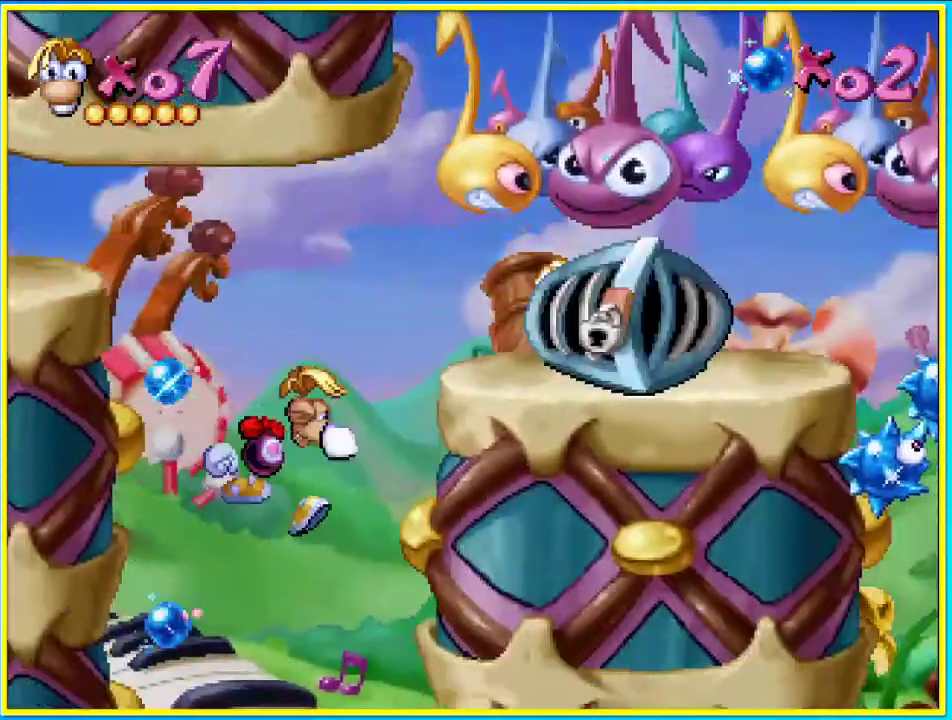
{"buttons": ["DPAD_LEFT"], "left_stick": "center", "right_stick": "center", "events": []}
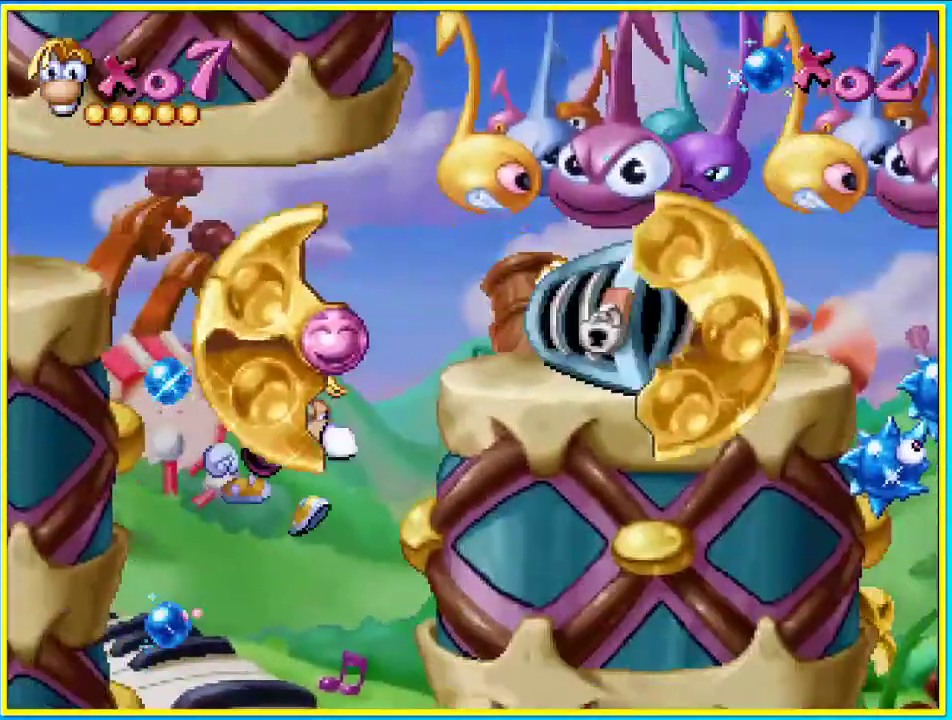
{"buttons": ["DPAD_LEFT"], "left_stick": "center", "right_stick": "center", "events": []}
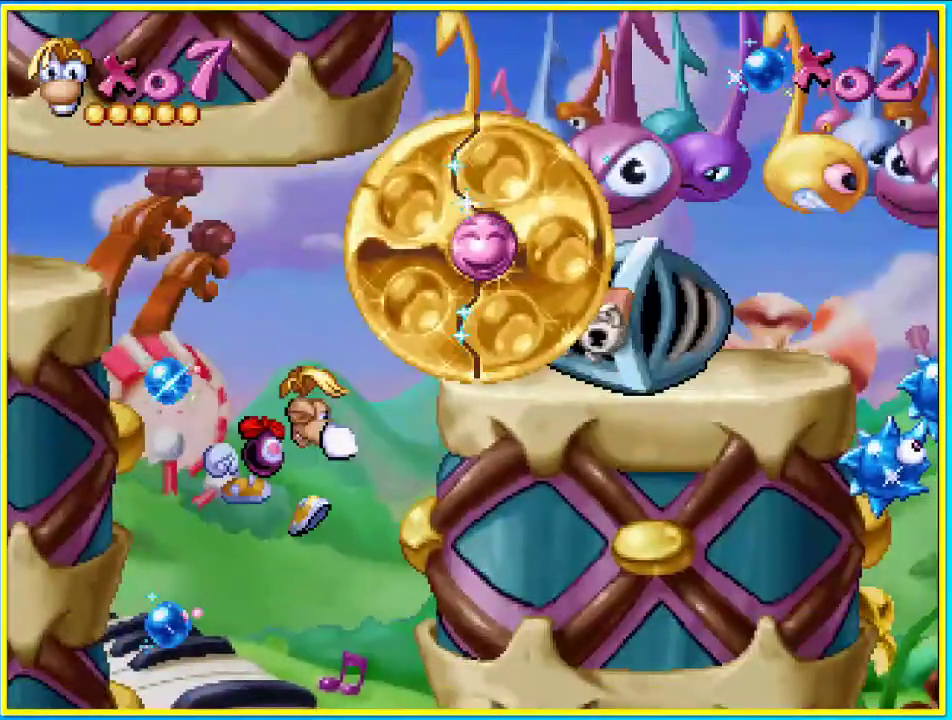
{"buttons": ["DPAD_LEFT"], "left_stick": "center", "right_stick": "center", "events": []}
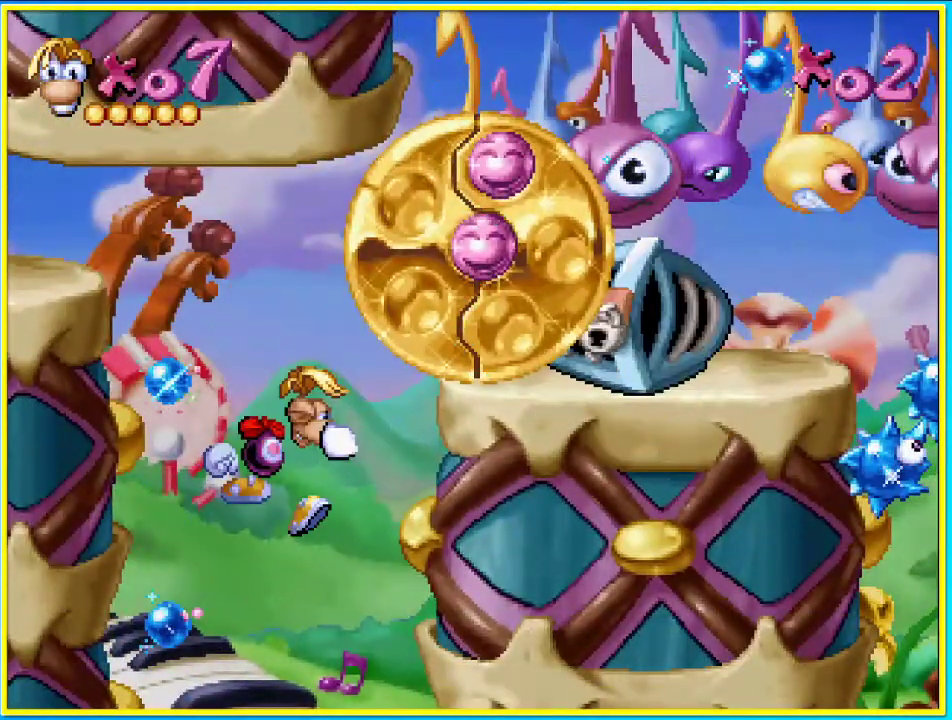
{"buttons": ["DPAD_LEFT"], "left_stick": "center", "right_stick": "center", "events": []}
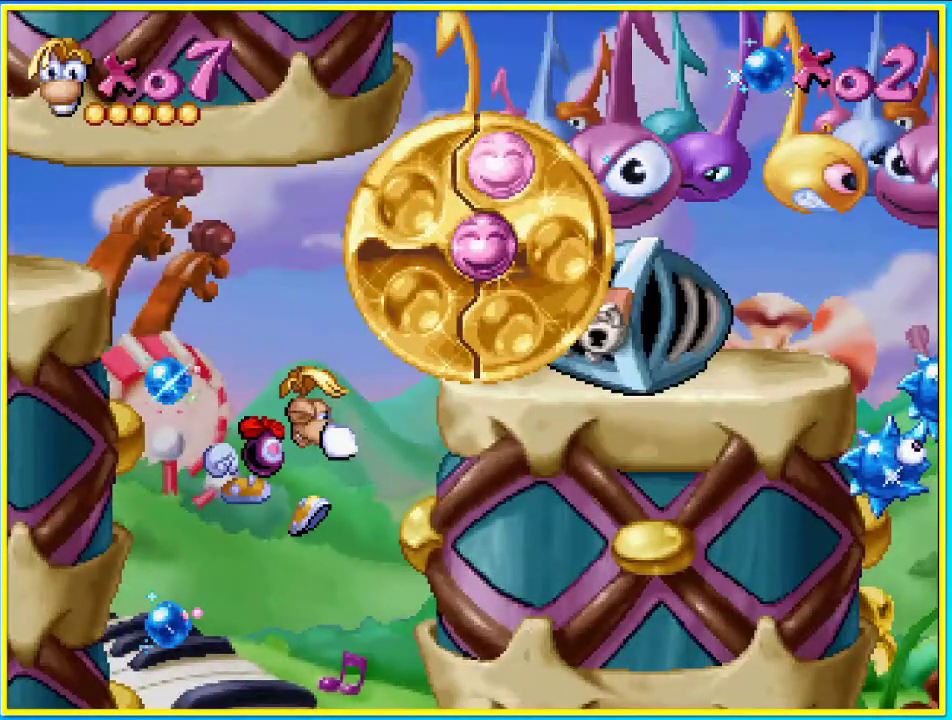
{"buttons": ["DPAD_LEFT"], "left_stick": "center", "right_stick": "center", "events": []}
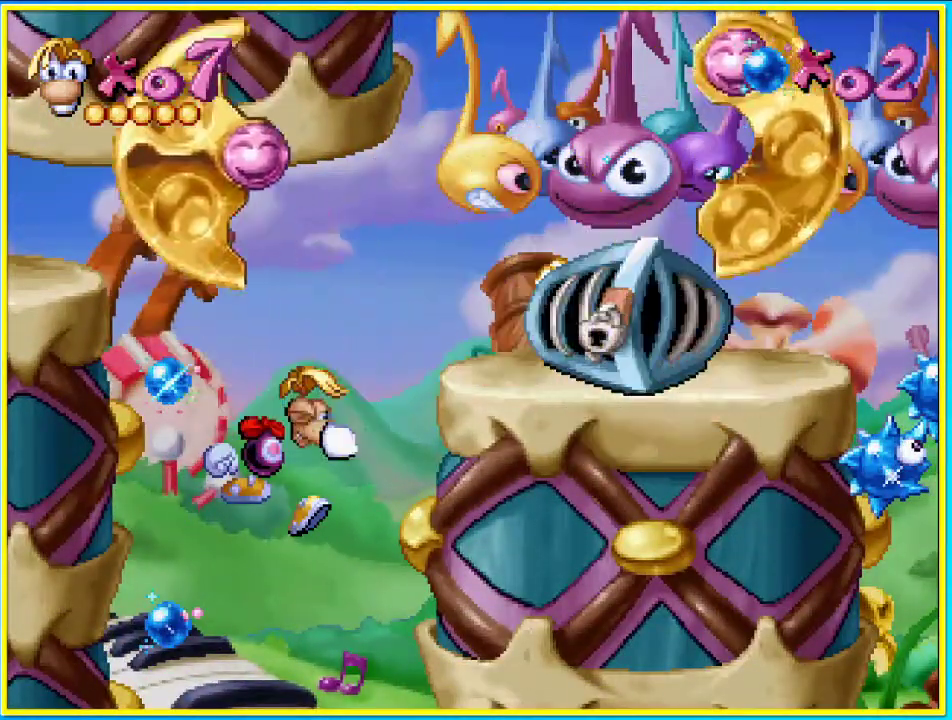
{"buttons": ["DPAD_LEFT"], "left_stick": "center", "right_stick": "center", "events": []}
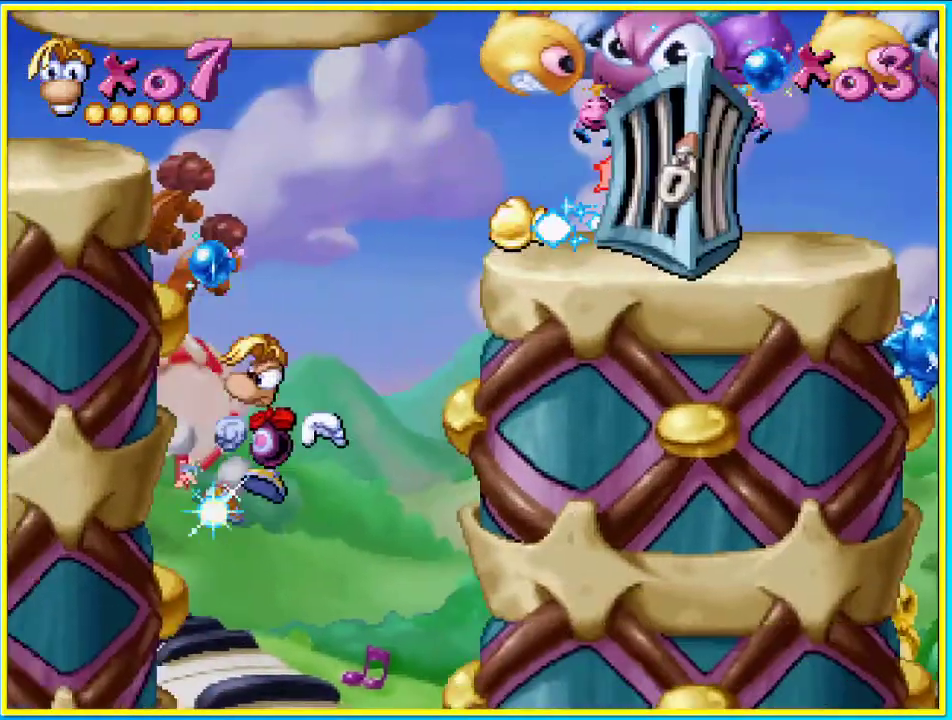
{"buttons": ["DPAD_LEFT"], "left_stick": "center", "right_stick": "center", "events": []}